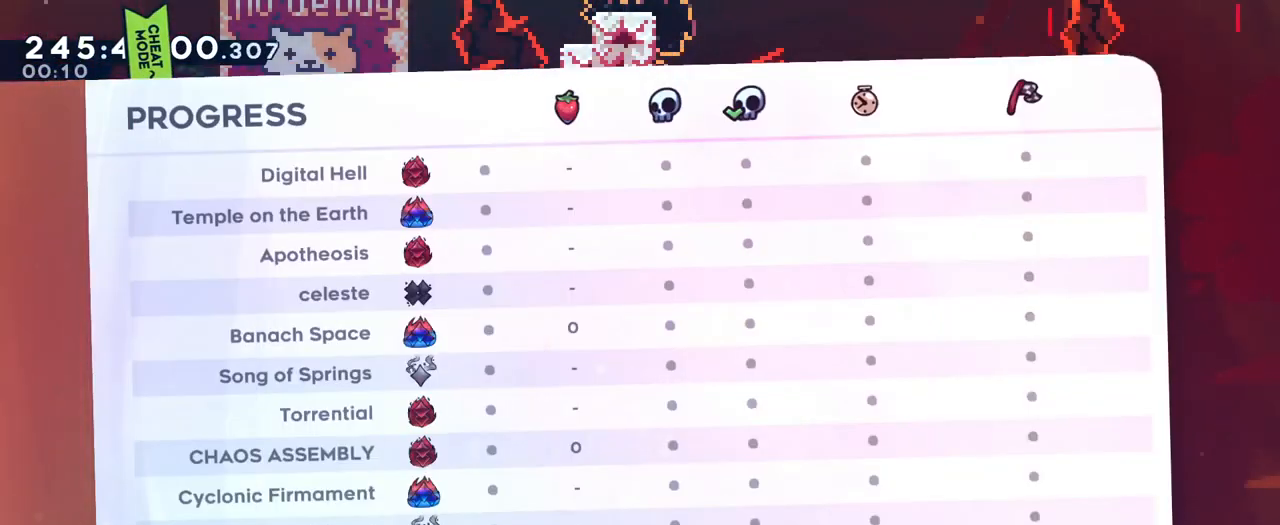
Gameplay with a controller (Nintendo layout); each line is a JSON object with the inputs held at the frame after it. "events" lists button and stick changes between this image and that frame as [ms after this image, input, new state], when the widget could be followed in between. Not read: DPAD_LEFT HOME L1 L3 R1 R3 START.
{"buttons": [], "left_stick": "center", "right_stick": "center", "events": []}
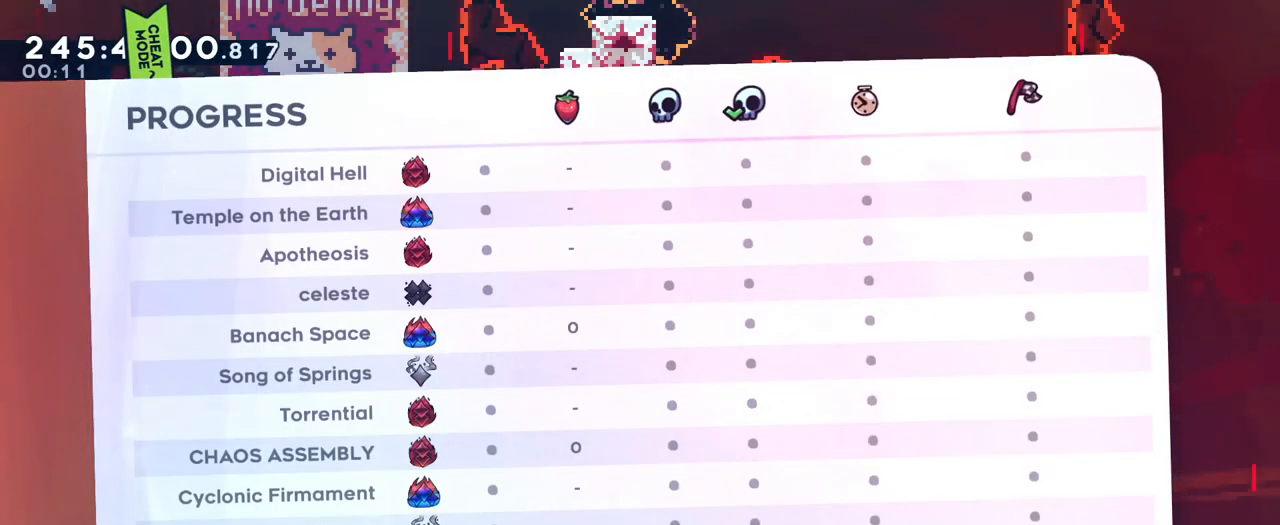
{"buttons": [], "left_stick": "center", "right_stick": "center", "events": []}
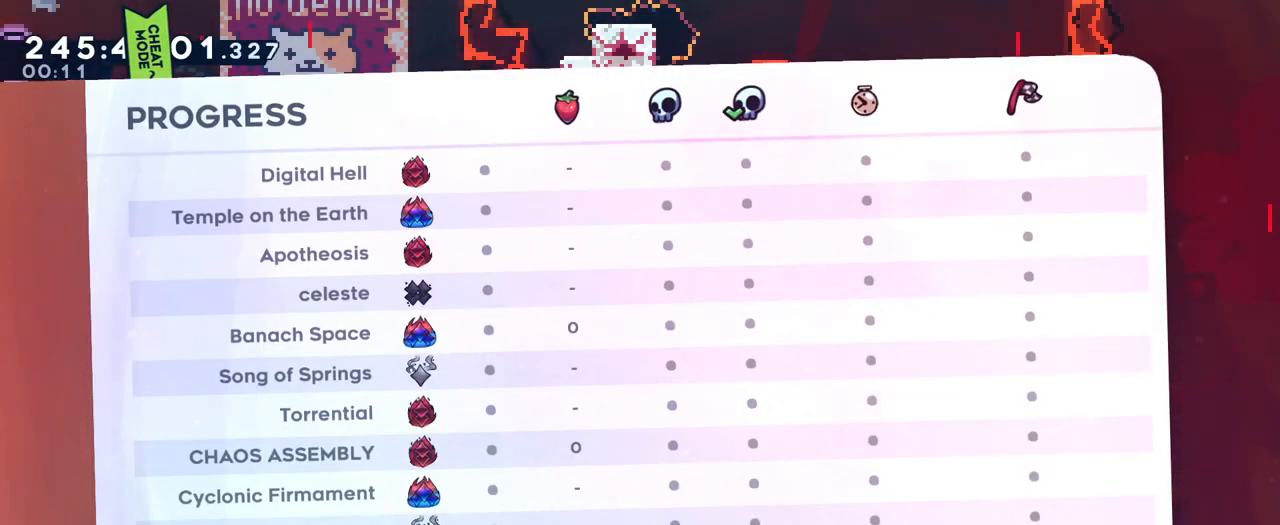
{"buttons": [], "left_stick": "center", "right_stick": "center", "events": [[117, "left_stick", "right"], [284, "left_stick", "center"]]}
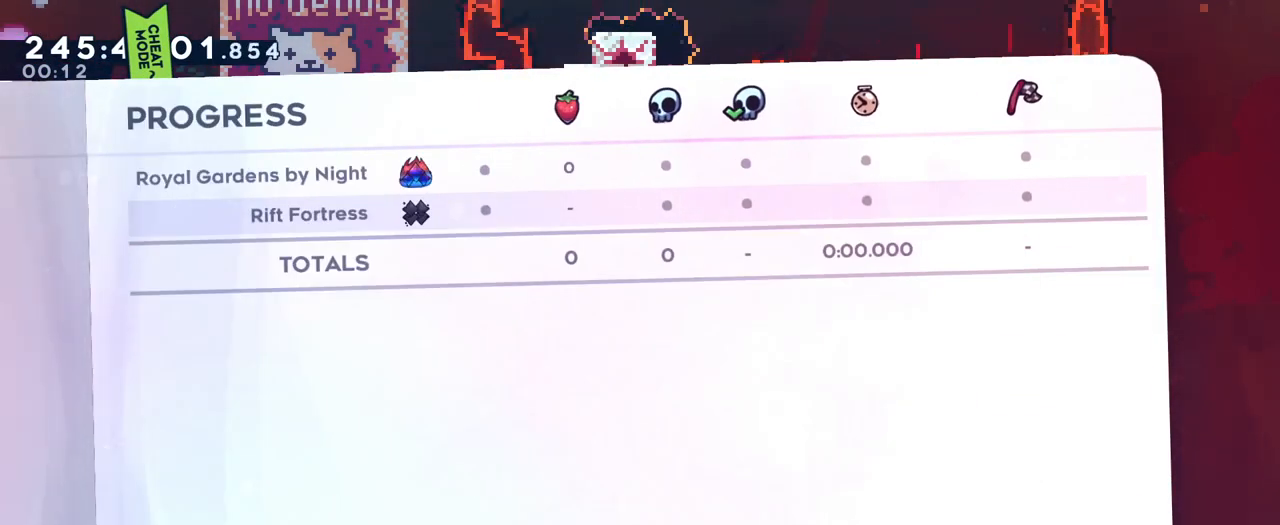
{"buttons": [], "left_stick": "center", "right_stick": "center", "events": []}
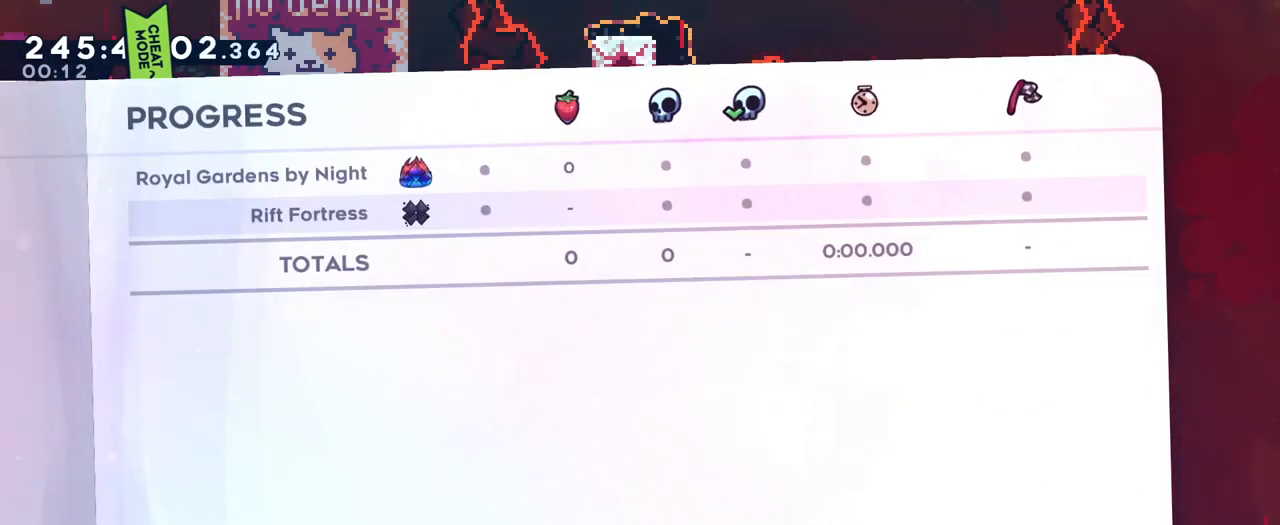
{"buttons": [], "left_stick": "center", "right_stick": "center", "events": []}
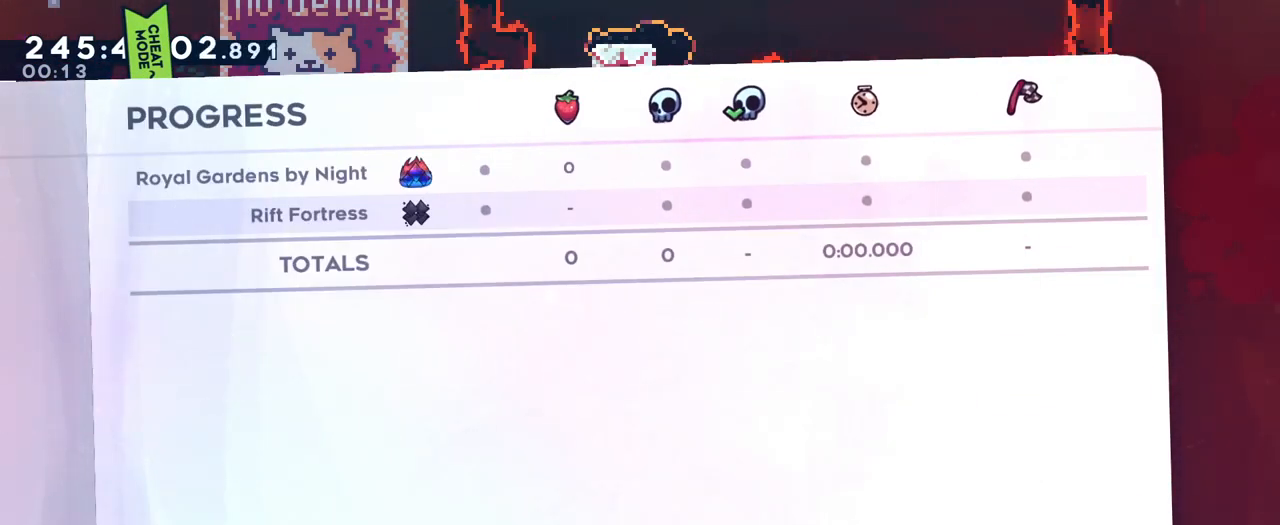
{"buttons": [], "left_stick": "left", "right_stick": "center", "events": [[333, "left_stick", "left"]]}
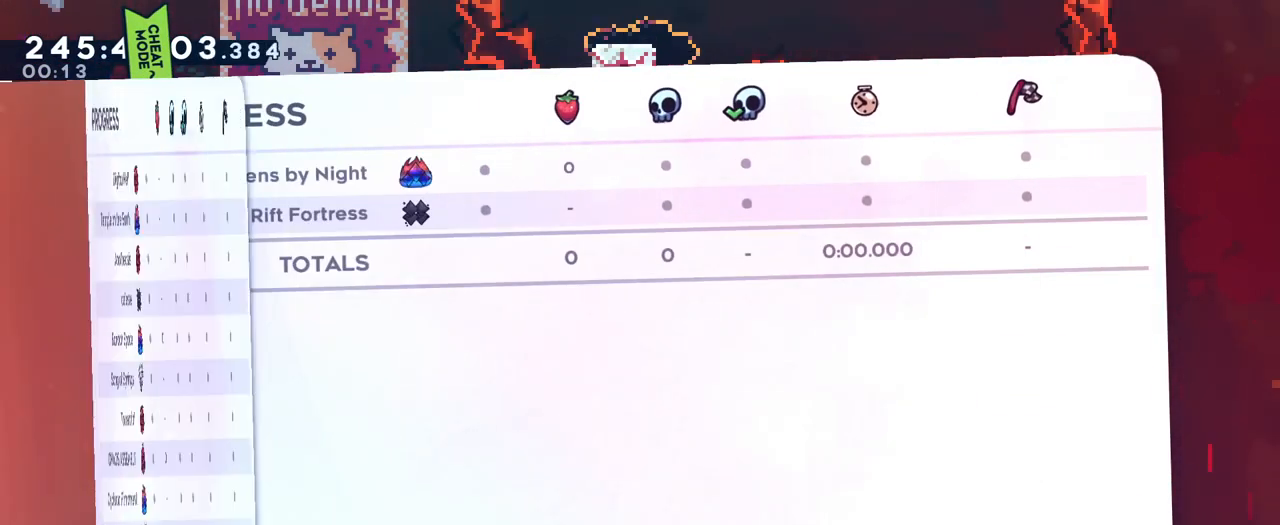
{"buttons": [], "left_stick": "center", "right_stick": "center", "events": [[17, "left_stick", "center"]]}
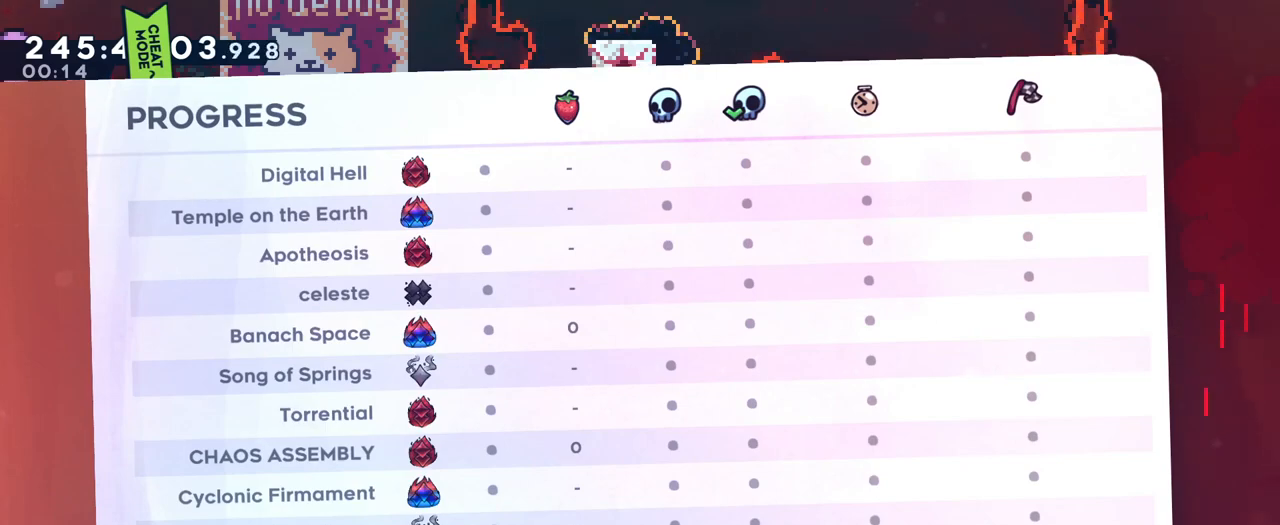
{"buttons": [], "left_stick": "center", "right_stick": "center", "events": []}
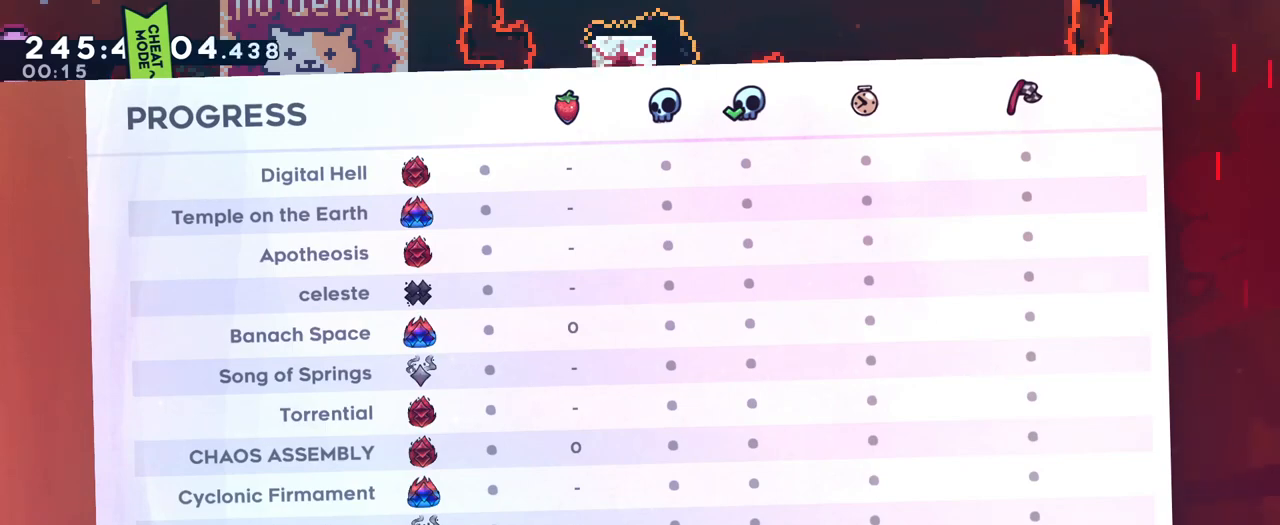
{"buttons": [], "left_stick": "center", "right_stick": "center", "events": []}
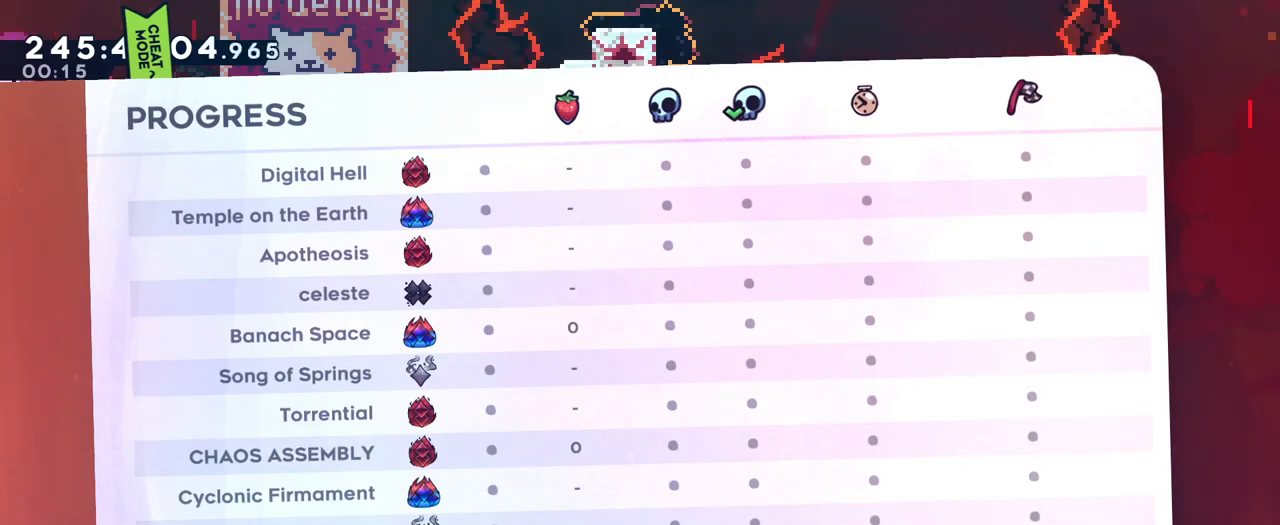
{"buttons": ["B"], "left_stick": "center", "right_stick": "center", "events": [[284, "left_stick", "right"], [450, "B", "down"], [450, "left_stick", "center"]]}
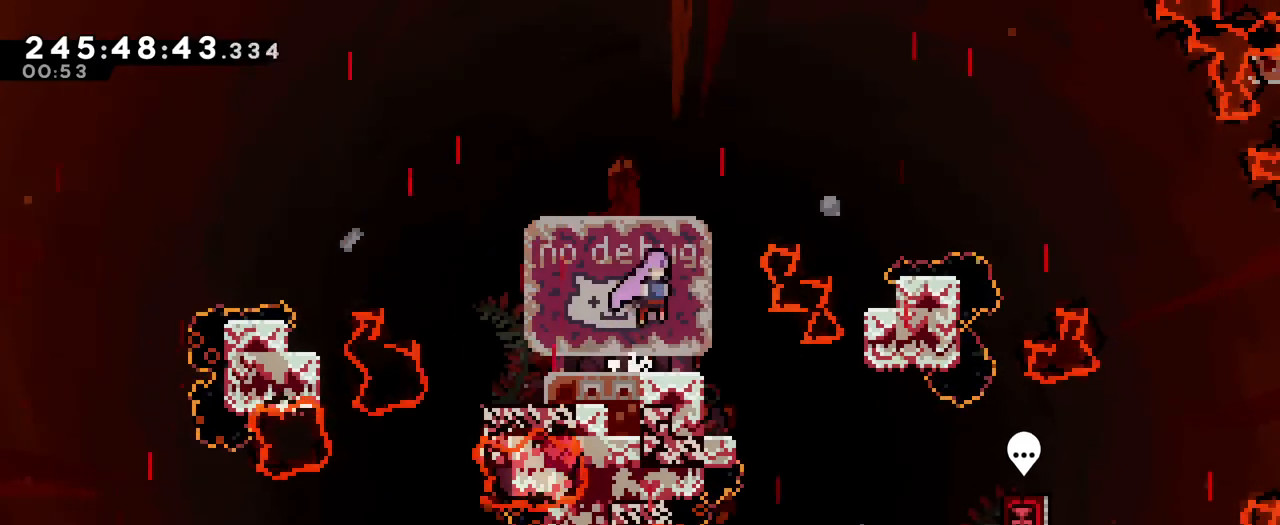
{"buttons": ["Y"], "left_stick": "down", "right_stick": "center", "events": [[101, "left_stick", "left"], [251, "B", "up"], [251, "left_stick", "center"], [384, "left_stick", "down"], [434, "Y", "down"]]}
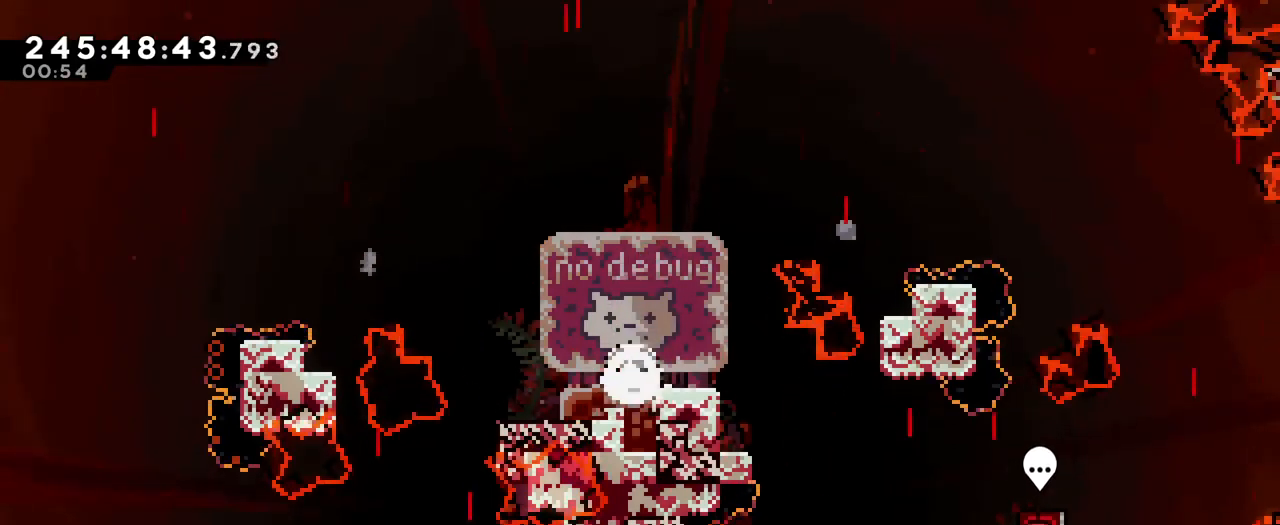
{"buttons": [], "left_stick": "center", "right_stick": "center", "events": [[100, "Y", "up"], [183, "Y", "down"], [350, "Y", "up"], [384, "left_stick", "center"]]}
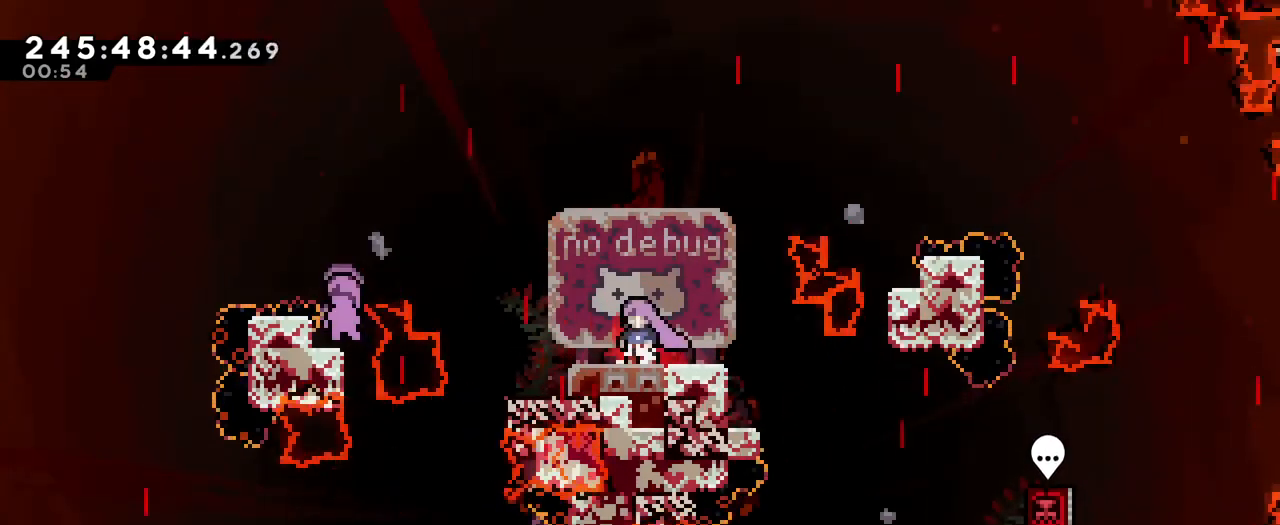
{"buttons": [], "left_stick": "center", "right_stick": "center", "events": []}
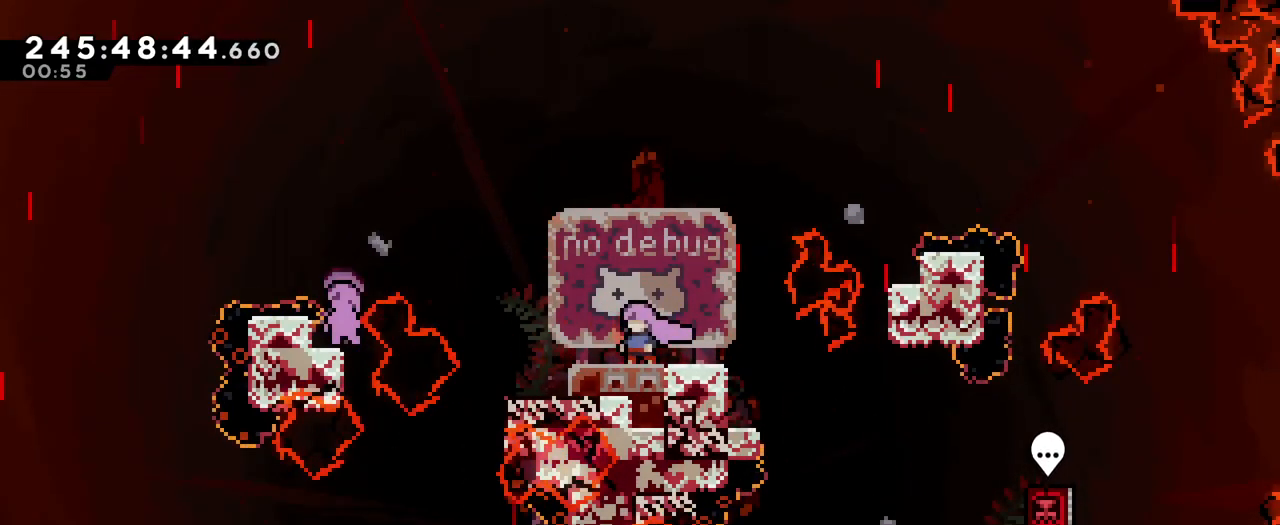
{"buttons": [], "left_stick": "center", "right_stick": "center", "events": []}
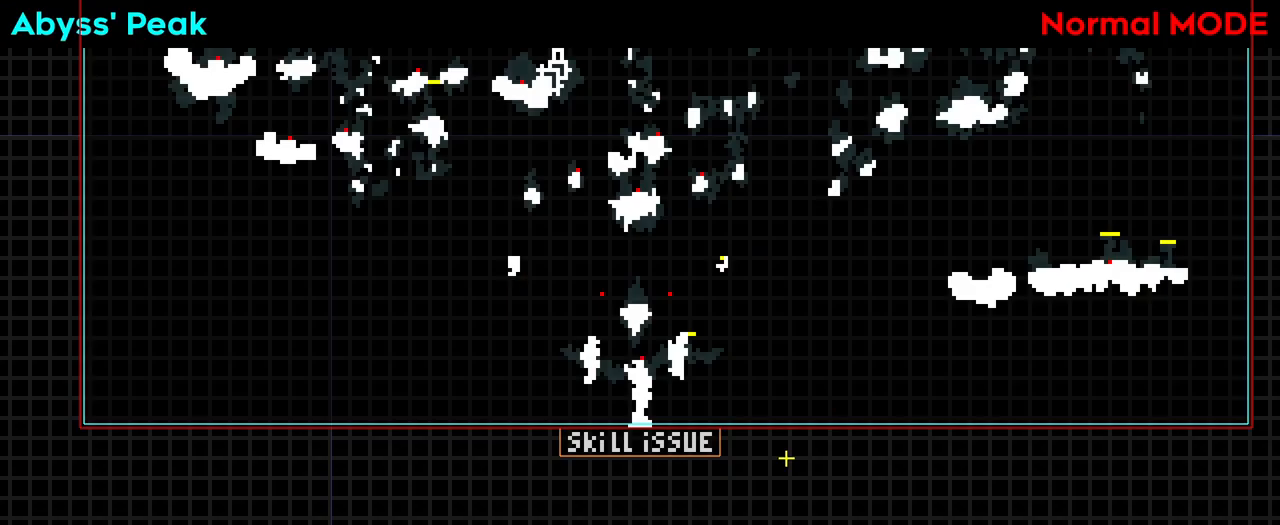
{"buttons": [], "left_stick": "center", "right_stick": "center", "events": []}
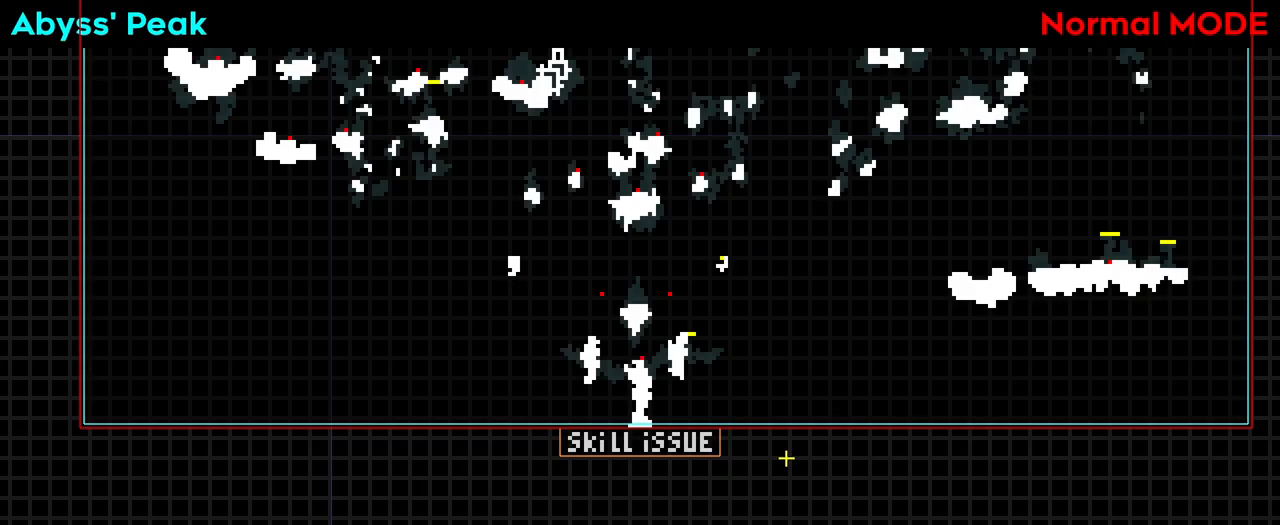
{"buttons": [], "left_stick": "center", "right_stick": "center", "events": []}
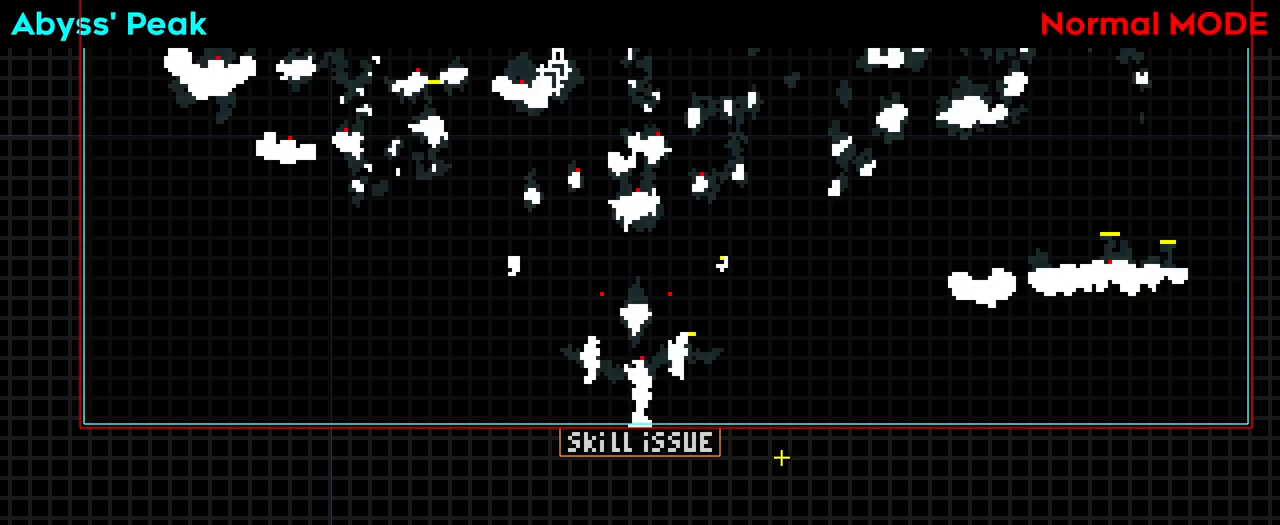
{"buttons": [], "left_stick": "center", "right_stick": "center", "events": []}
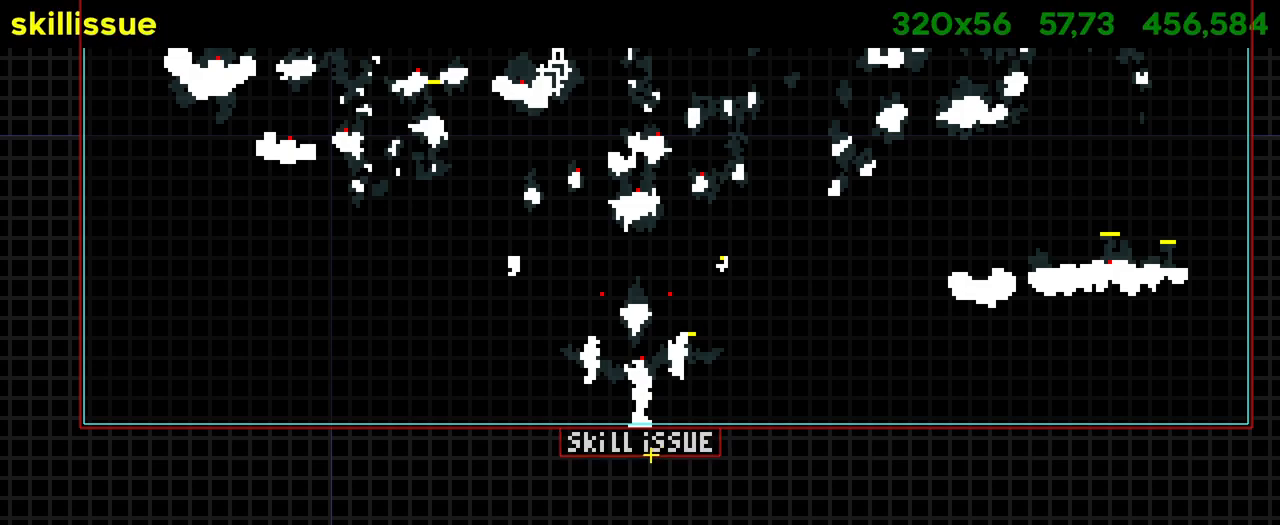
{"buttons": [], "left_stick": "down", "right_stick": "center", "events": [[467, "left_stick", "down"]]}
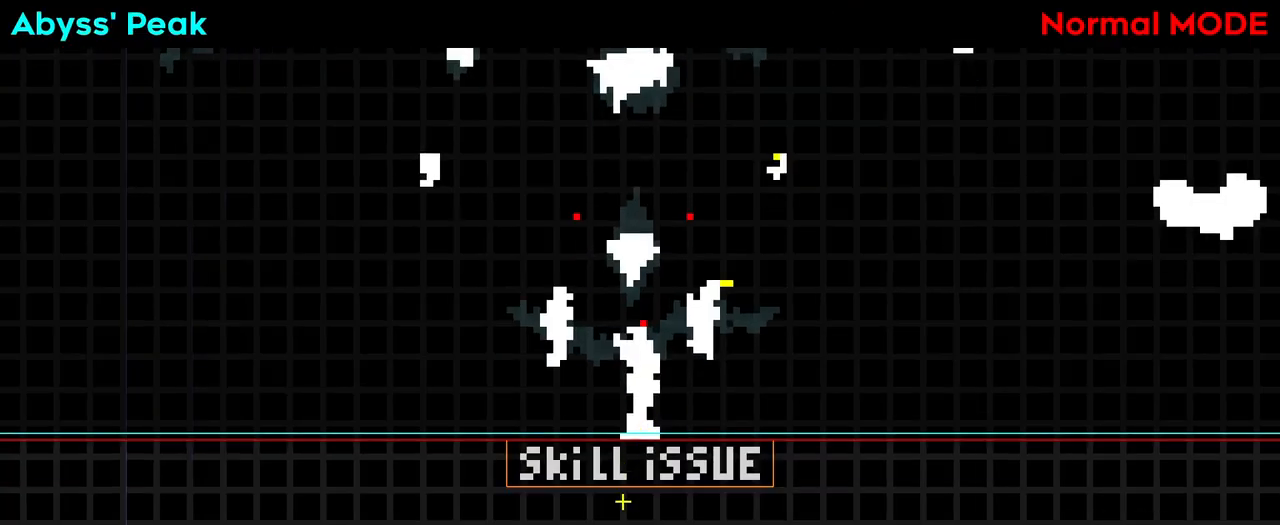
{"buttons": [], "left_stick": "center", "right_stick": "center", "events": [[117, "left_stick", "center"]]}